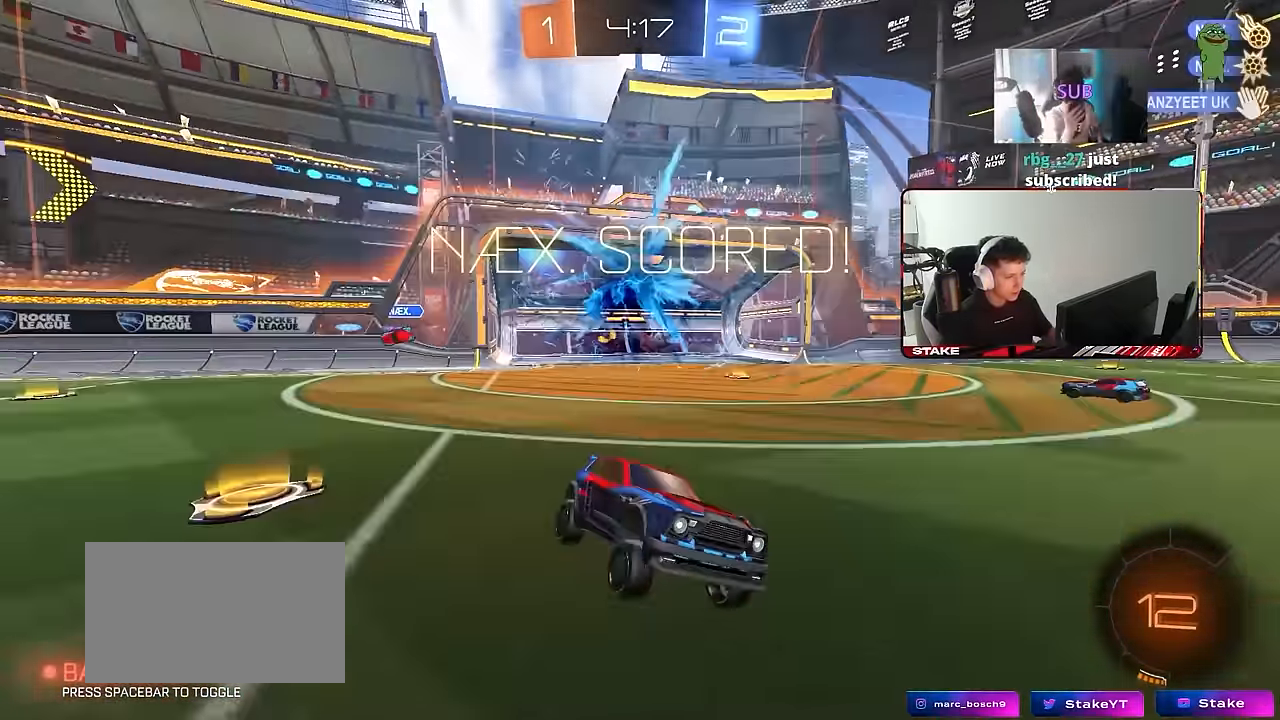
Gameplay with keyboard and mouse; each line is a JSON object with the keys and mouse buttons held at the frame after it. "events" lists presses ("down") and releases ("up") of "1", "2", "3", "4", "5", "a", "alt", "c", "caps_lock", "ctrl", "d", "e", "f", "g", "q", "r", "s", "shift", "space", "t", "tab", "v", "w", "x", "z", "mouse_left", "mouse_wheel" and "mouse_right" between this image and that frame as [ms after this image, input, new state], when the widget could be followed in between. "mouse_left", "mouse_wheel", "mouse_right" = the "left", "wheel", "right" buttons of the "mouse" list. No other keys are recorded. "wheel" means that the mouse wheel is clicked or scrolled. Mouse movement is not recorded.
{"keys": [], "mouse": [], "events": [[200, "tab", "down"], [300, "space", "down"], [434, "space", "up"], [484, "tab", "up"]]}
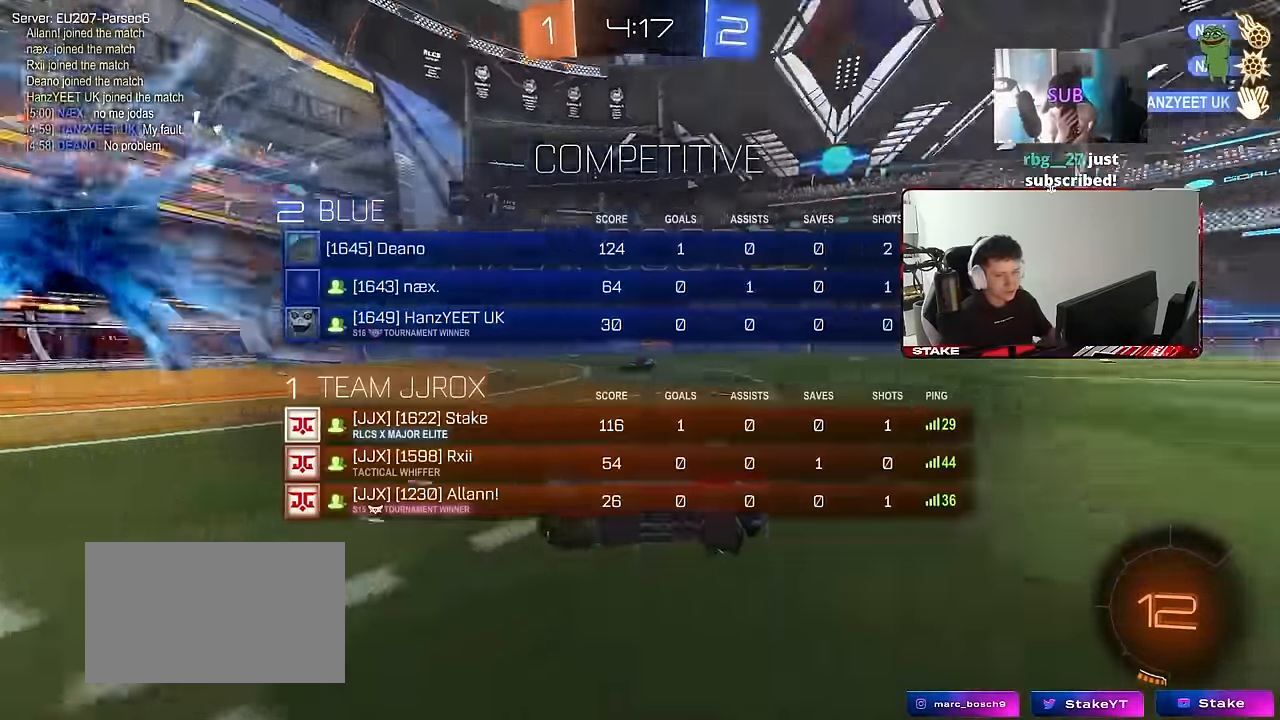
{"keys": ["a", "s", "shift"], "mouse": ["right"], "events": [[217, "w", "down"], [267, "a", "down"], [267, "mouse_right", "down"], [367, "mouse_right", "up"], [367, "shift", "down"], [417, "mouse_right", "down"], [450, "s", "down"], [450, "w", "up"]]}
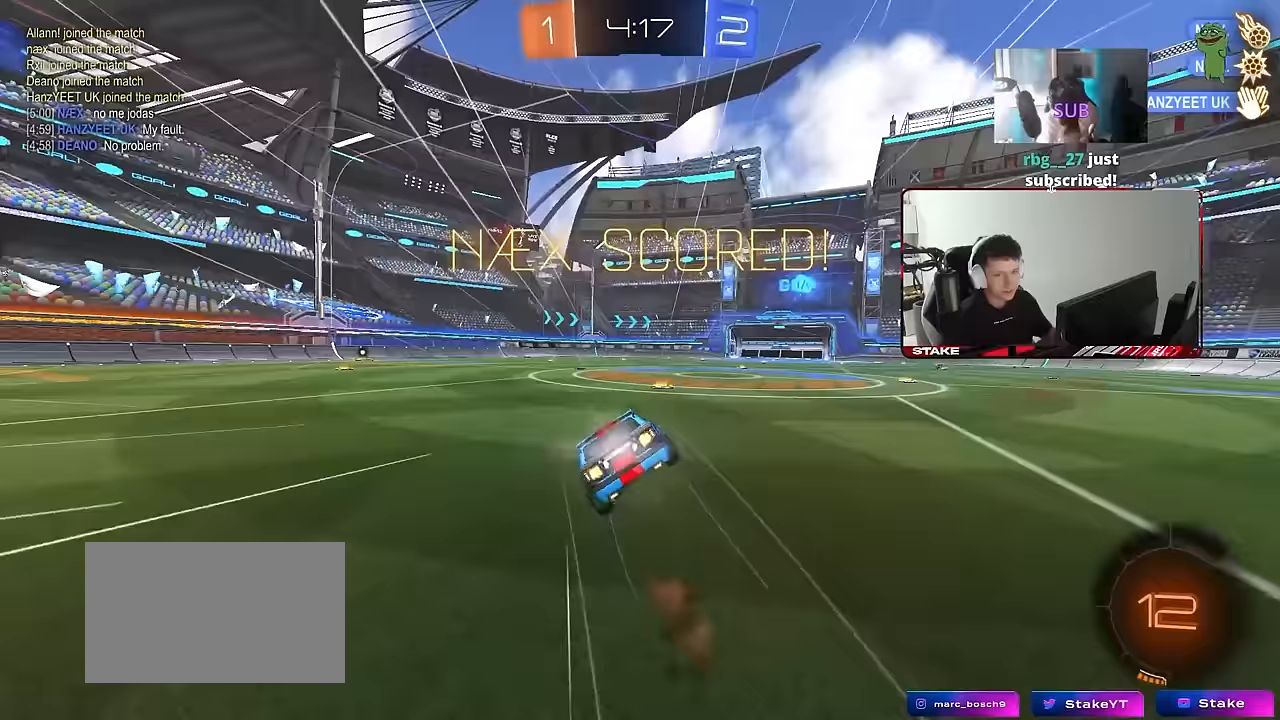
{"keys": ["a", "s", "shift"], "mouse": [], "events": [[100, "mouse_right", "up"], [383, "s", "up"], [467, "s", "down"]]}
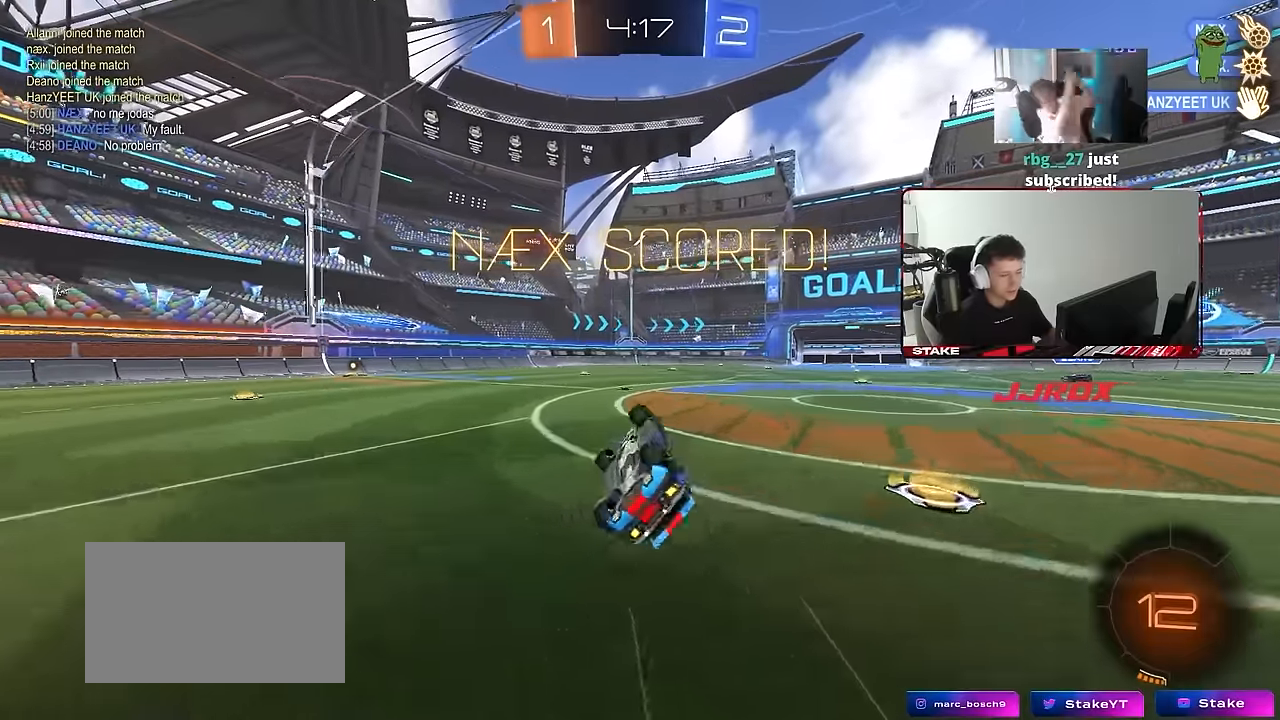
{"keys": ["w"], "mouse": [], "events": [[150, "s", "up"], [250, "a", "up"], [250, "shift", "up"], [333, "w", "down"]]}
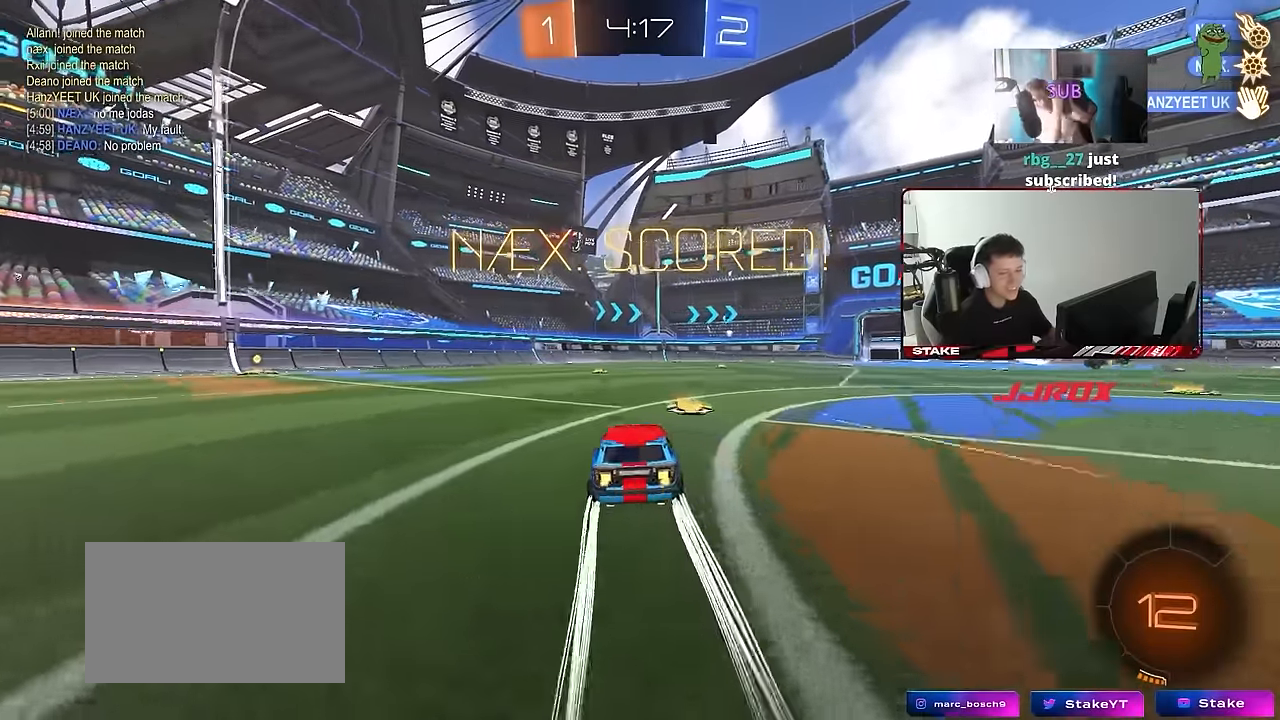
{"keys": ["a", "w"], "mouse": [], "events": [[33, "a", "down"]]}
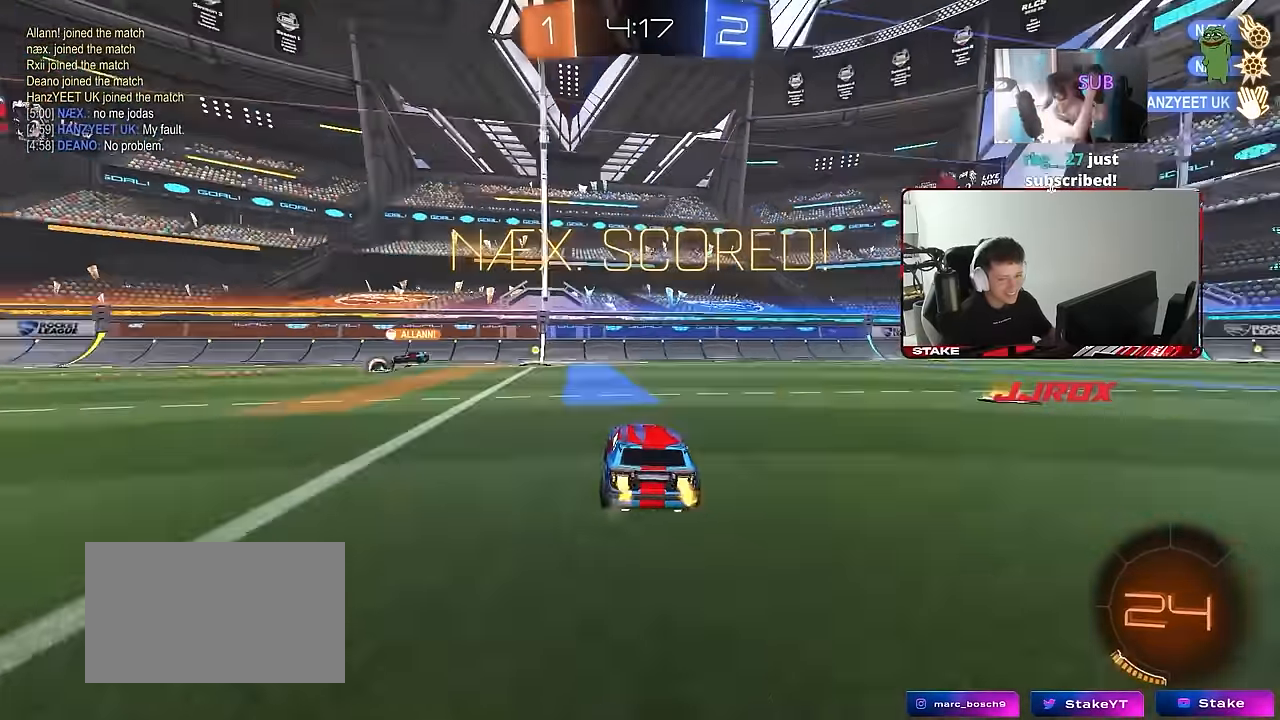
{"keys": ["d", "w"], "mouse": [], "events": [[233, "a", "up"], [383, "d", "down"]]}
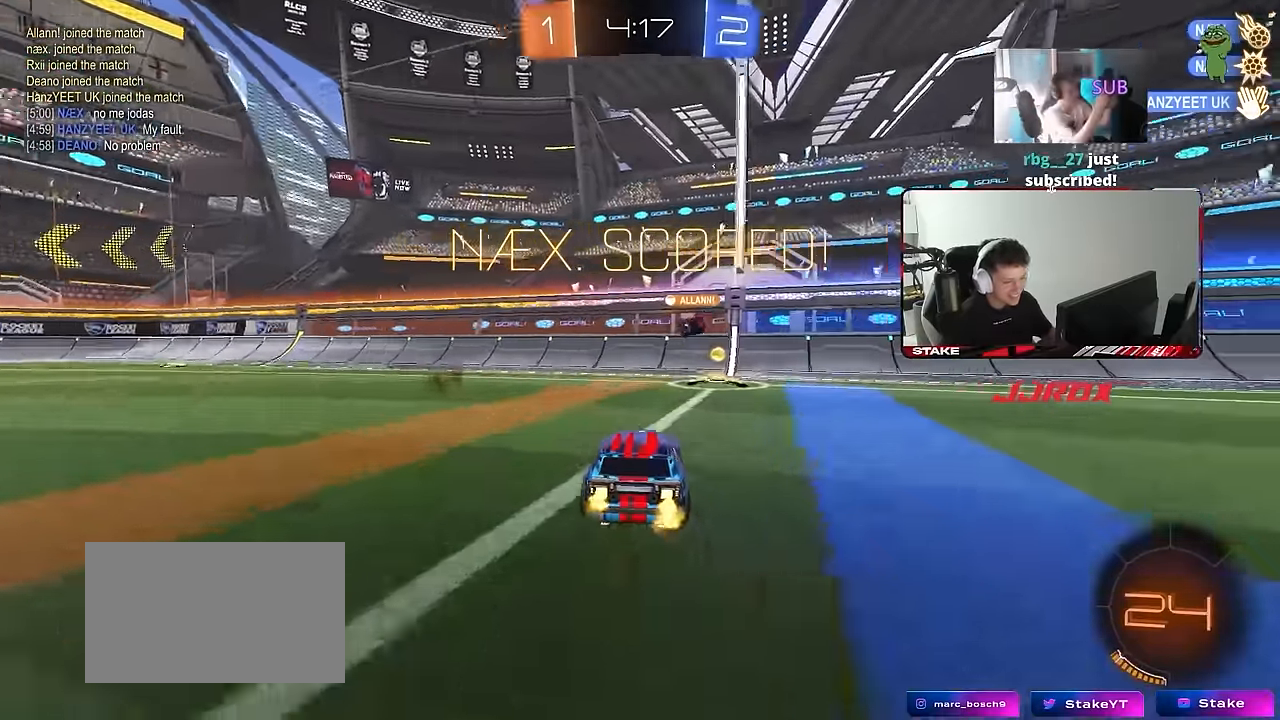
{"keys": ["a", "s"], "mouse": [], "events": [[67, "d", "up"], [117, "a", "down"], [200, "w", "up"], [250, "shift", "down"], [300, "mouse_right", "down"], [350, "s", "down"], [400, "mouse_right", "up"], [433, "shift", "up"]]}
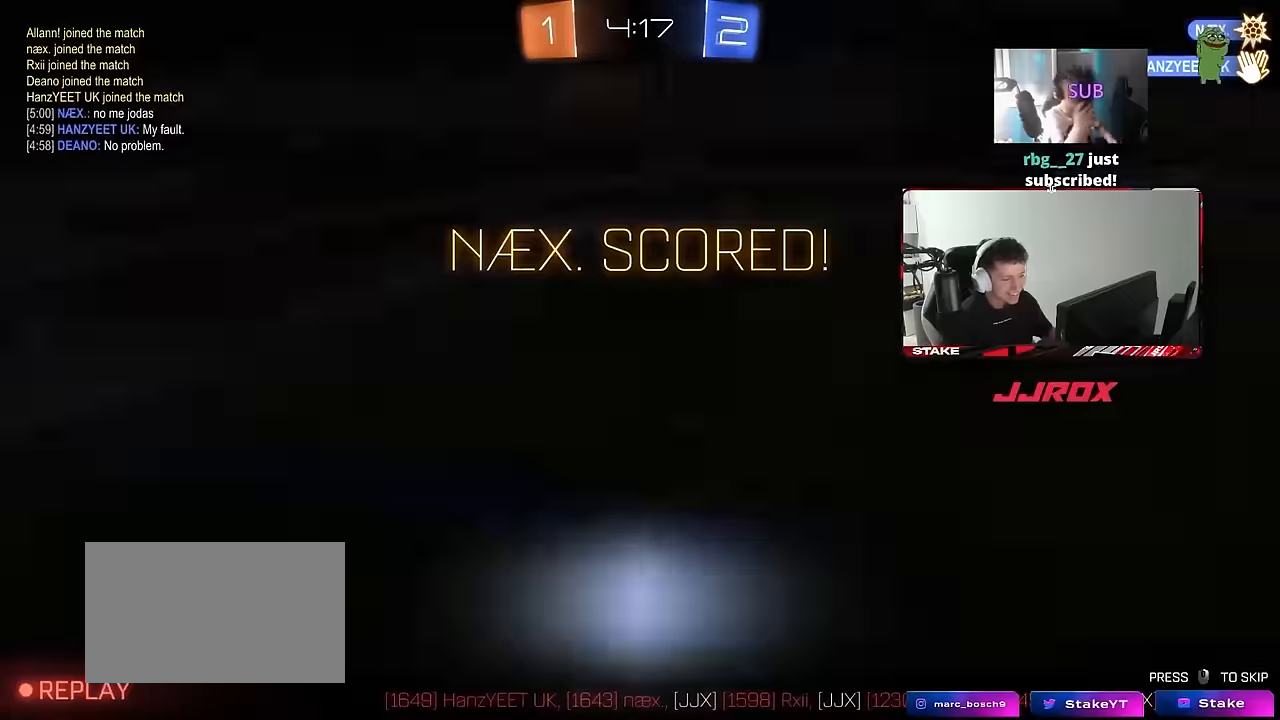
{"keys": [], "mouse": [], "events": [[83, "s", "up"], [133, "a", "up"], [217, "w", "down"], [367, "w", "up"]]}
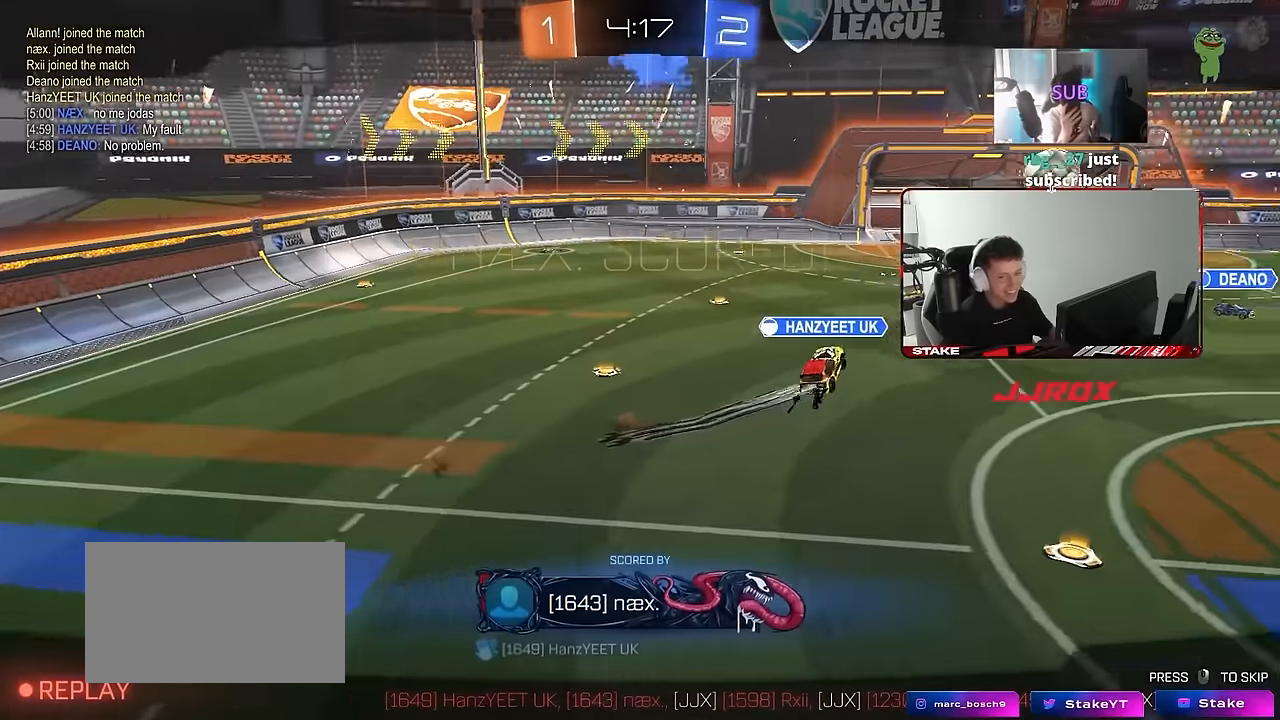
{"keys": [], "mouse": [], "events": []}
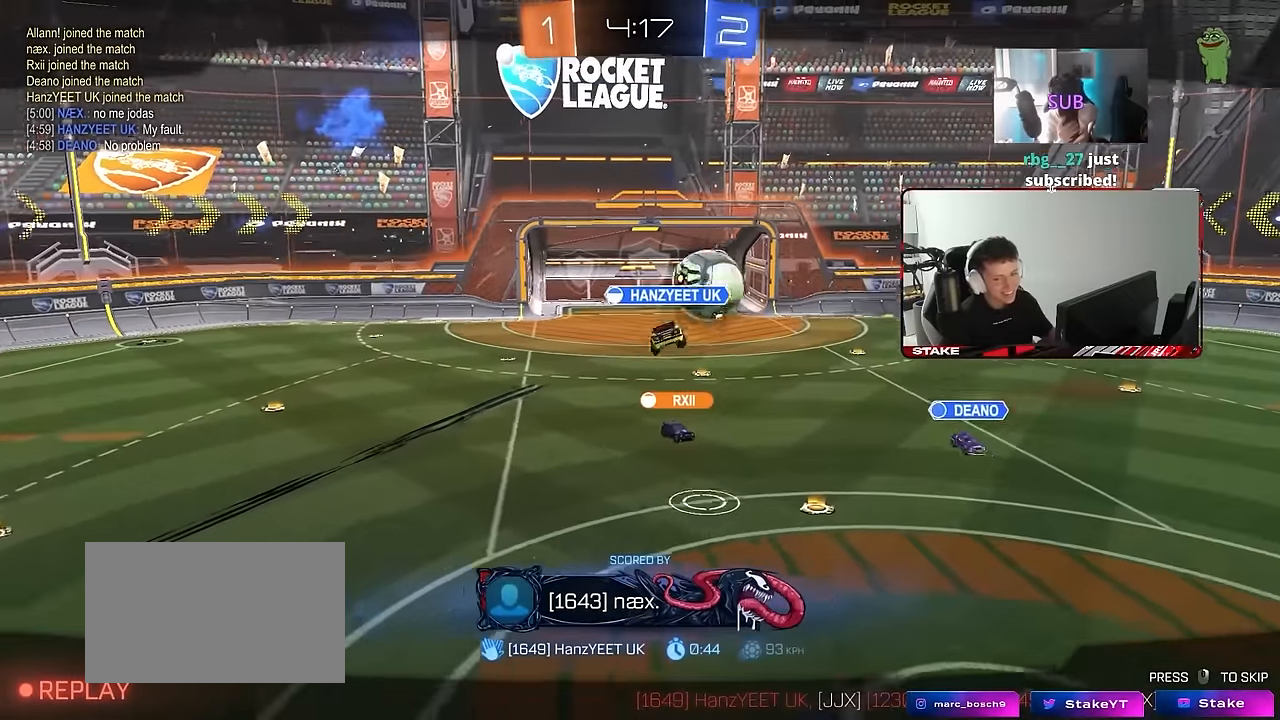
{"keys": [], "mouse": [], "events": []}
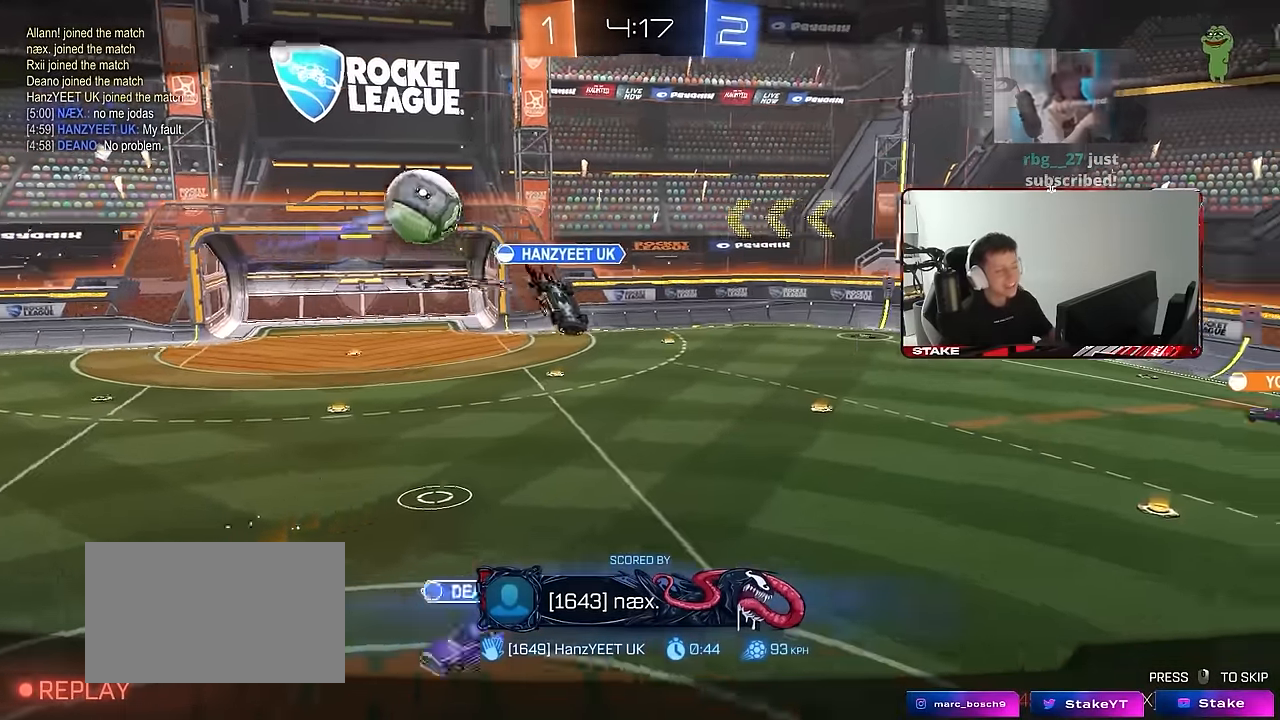
{"keys": [], "mouse": [], "events": []}
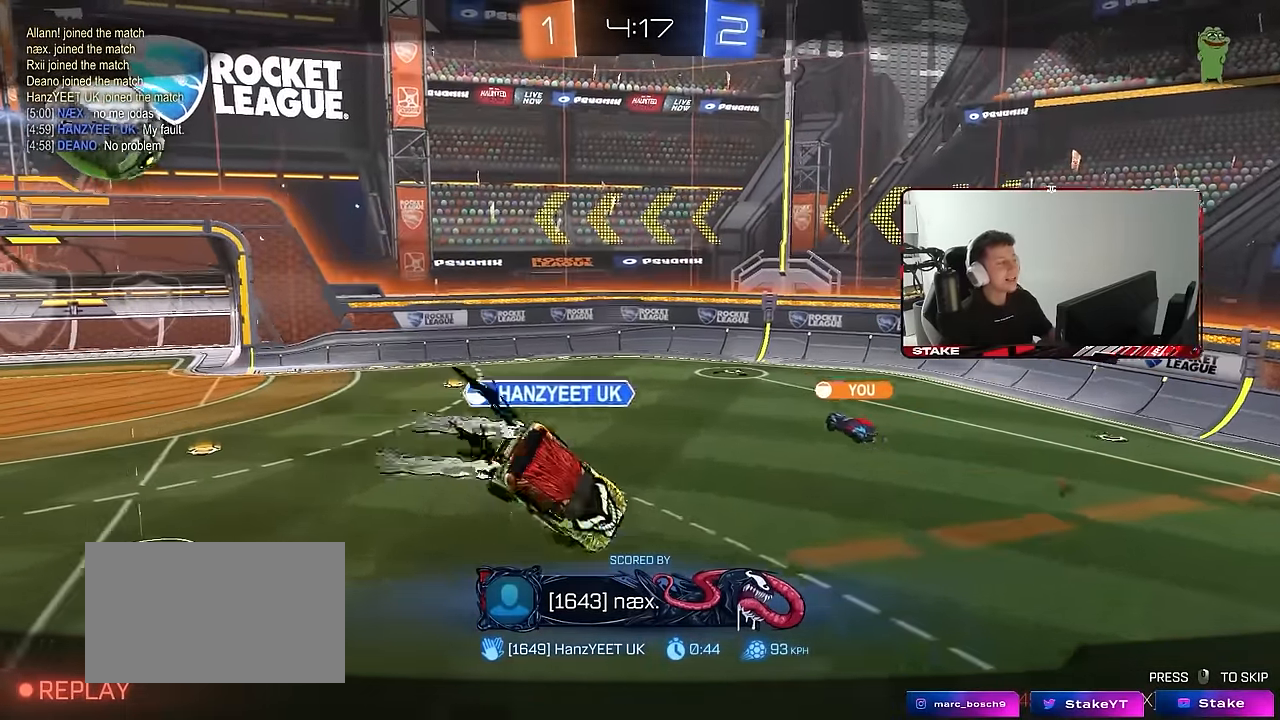
{"keys": [], "mouse": [], "events": []}
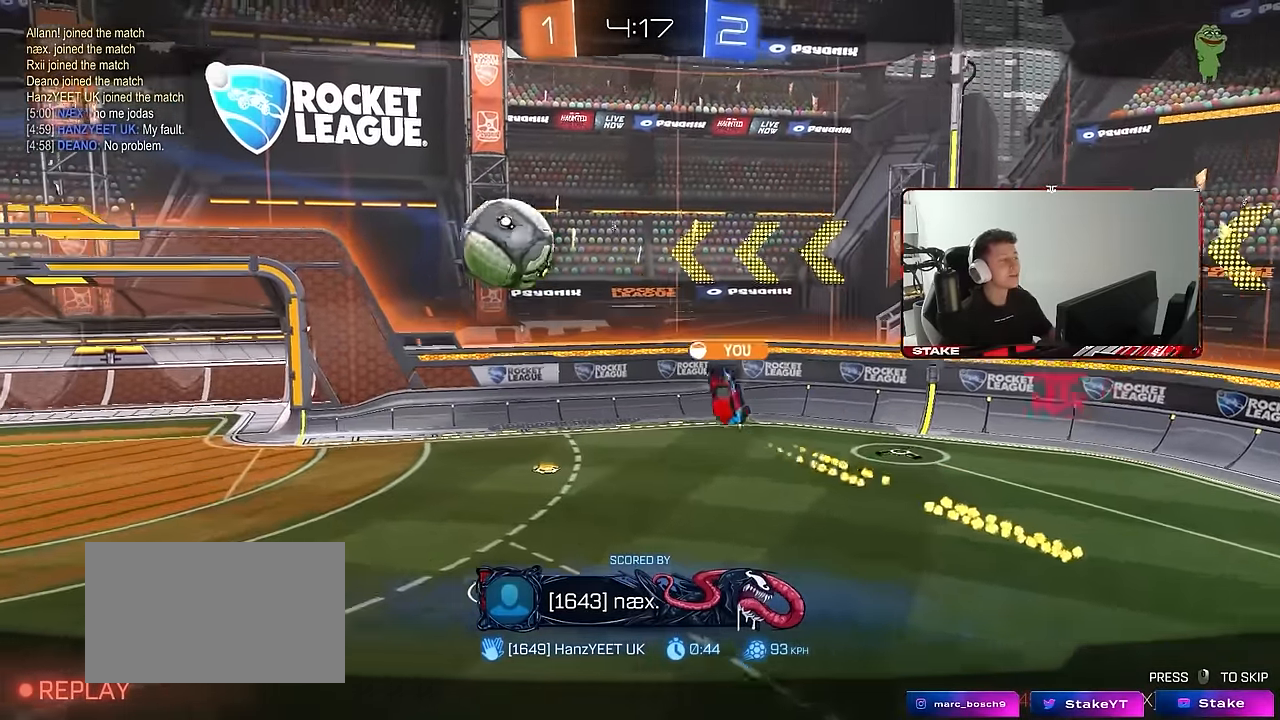
{"keys": [], "mouse": [], "events": []}
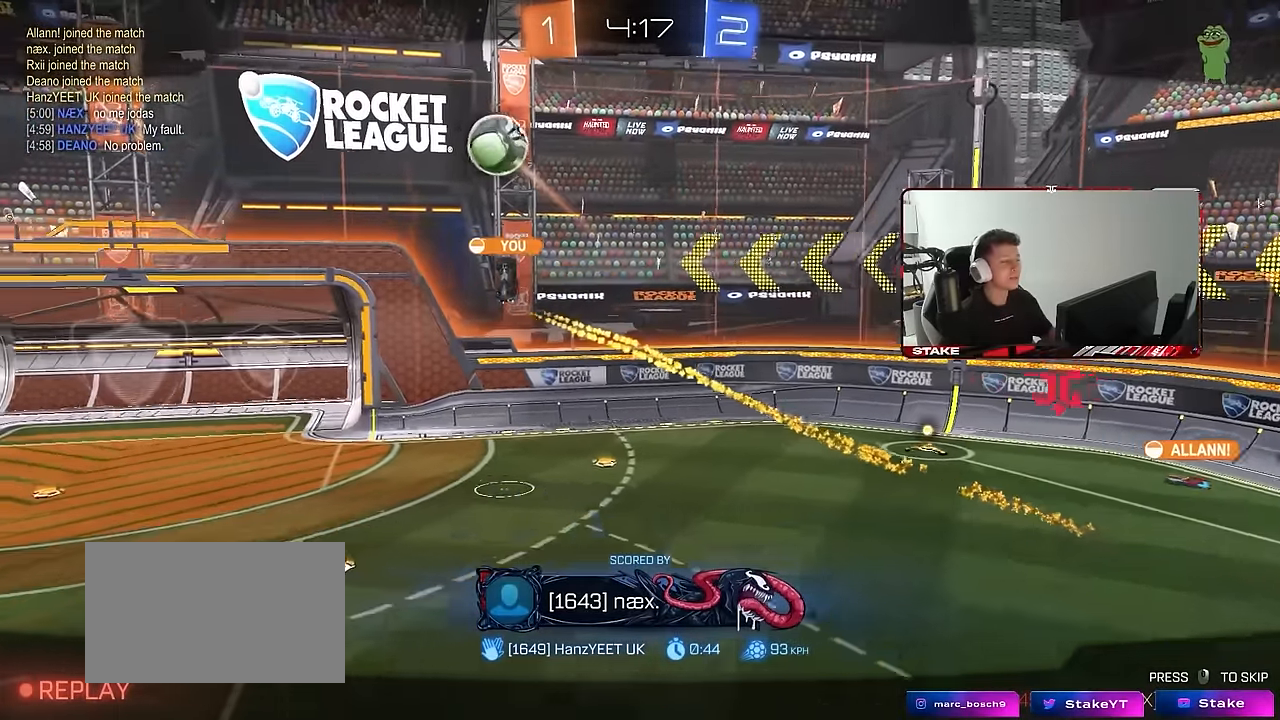
{"keys": [], "mouse": [], "events": []}
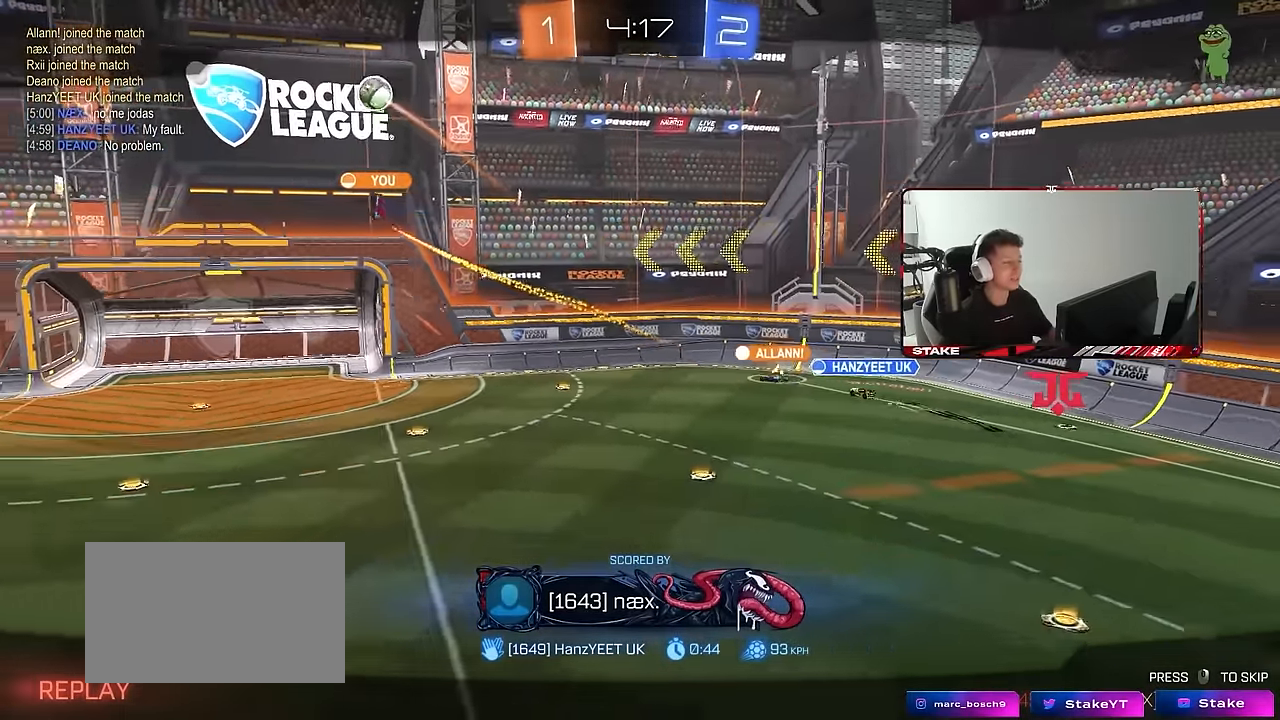
{"keys": [], "mouse": [], "events": []}
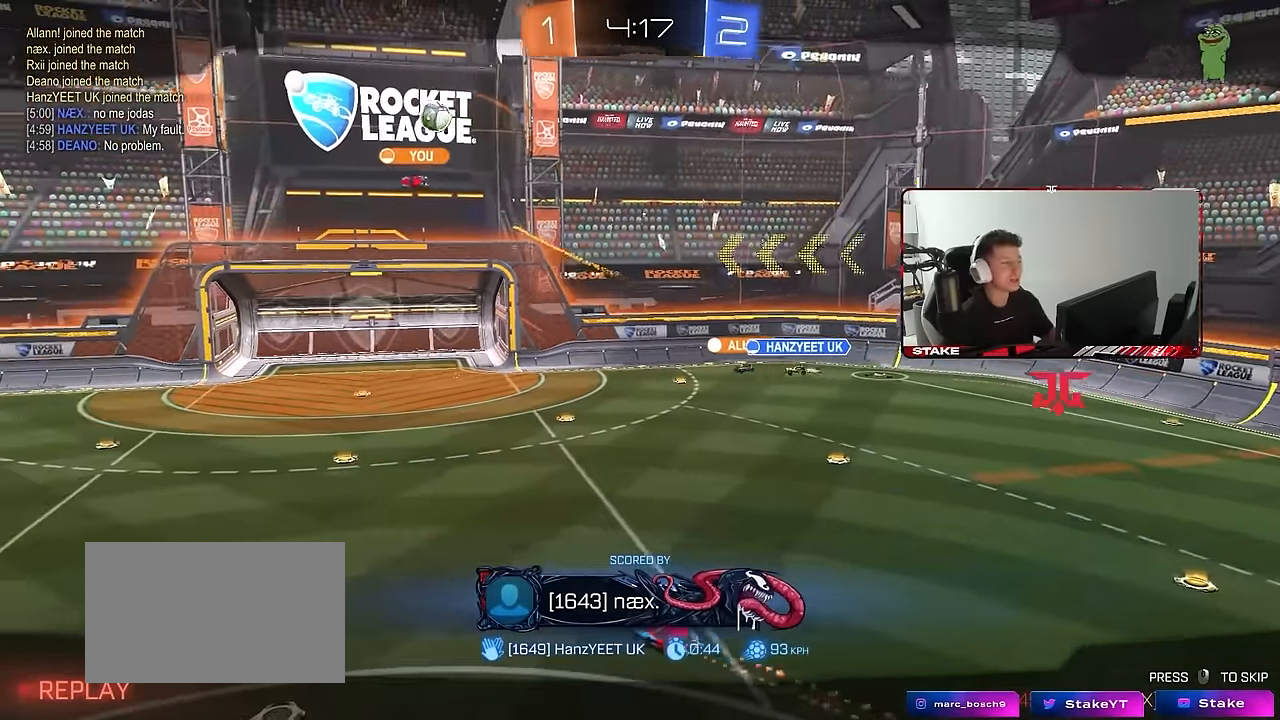
{"keys": [], "mouse": [], "events": []}
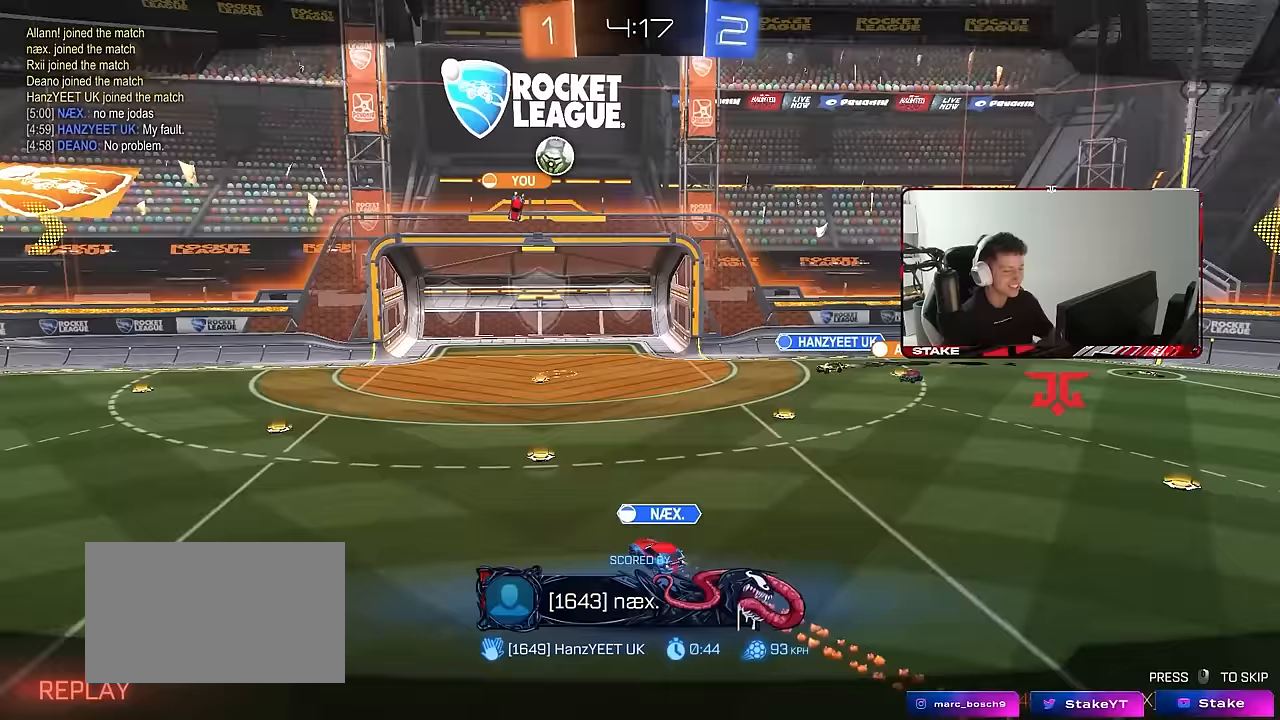
{"keys": [], "mouse": [], "events": []}
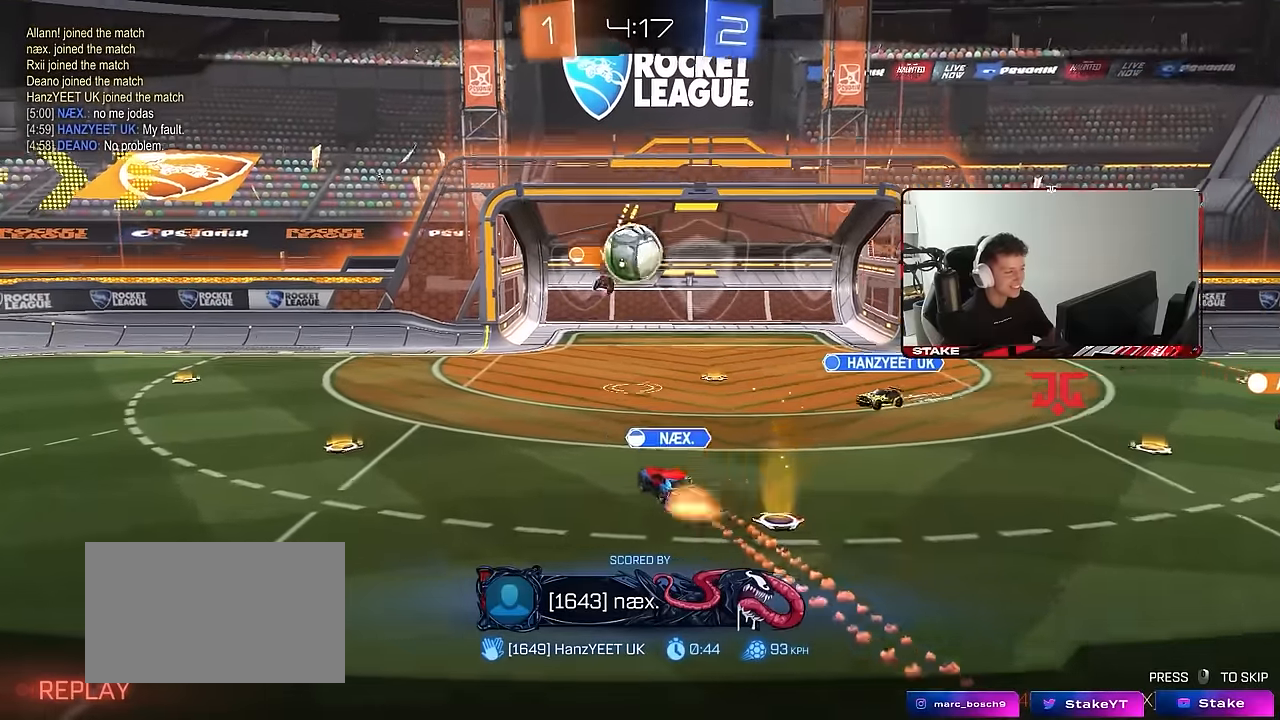
{"keys": [], "mouse": ["right"], "events": [[233, "mouse_right", "down"], [383, "mouse_right", "up"], [467, "mouse_right", "down"]]}
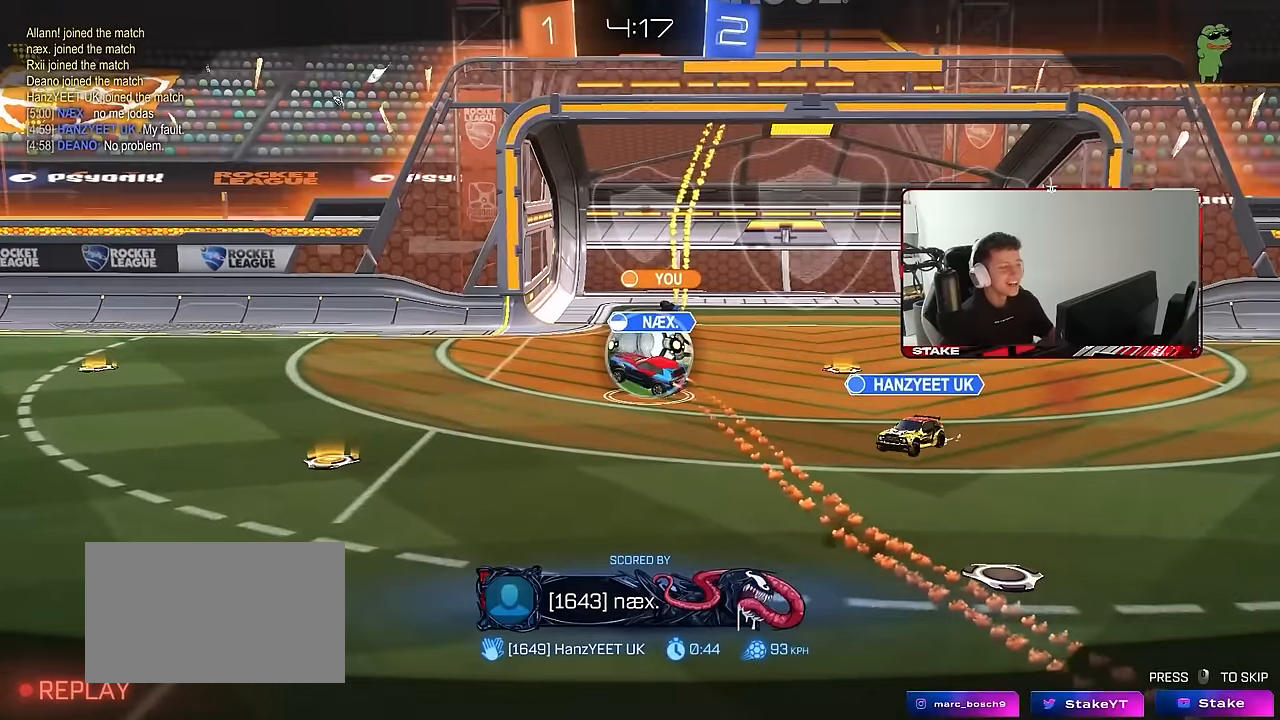
{"keys": [], "mouse": [], "events": [[117, "mouse_right", "up"]]}
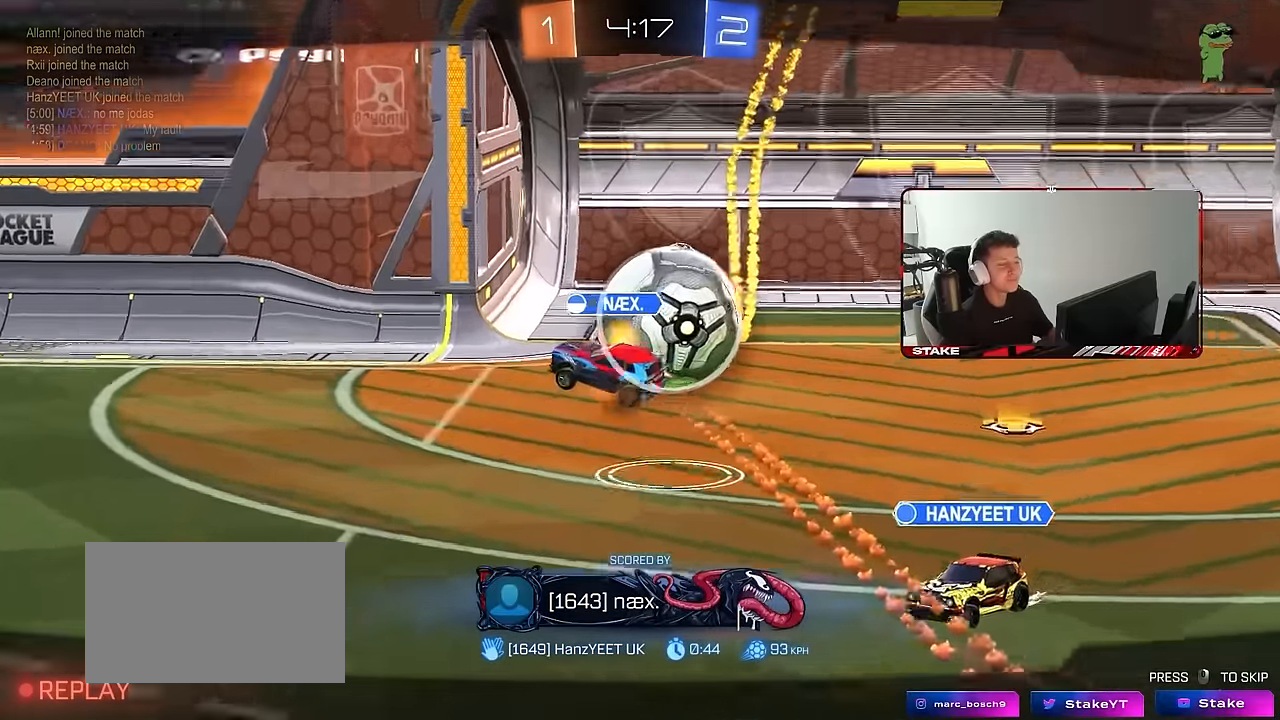
{"keys": [], "mouse": [], "events": []}
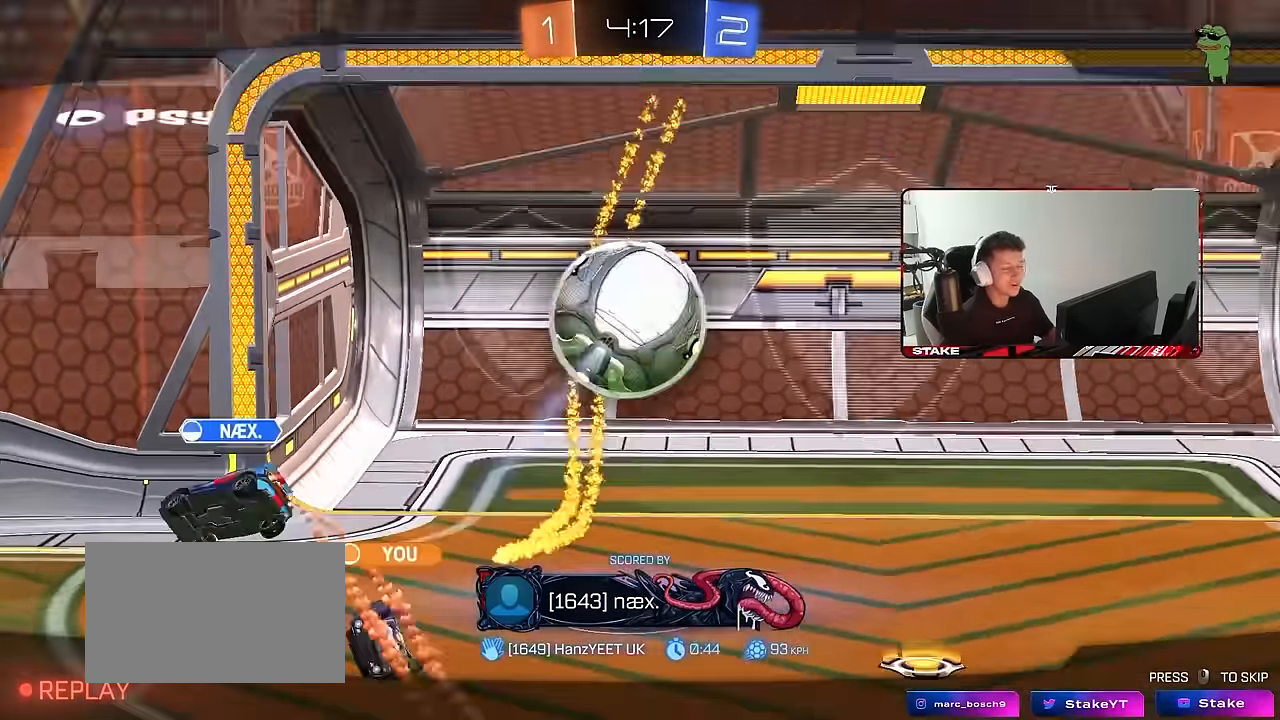
{"keys": [], "mouse": [], "events": []}
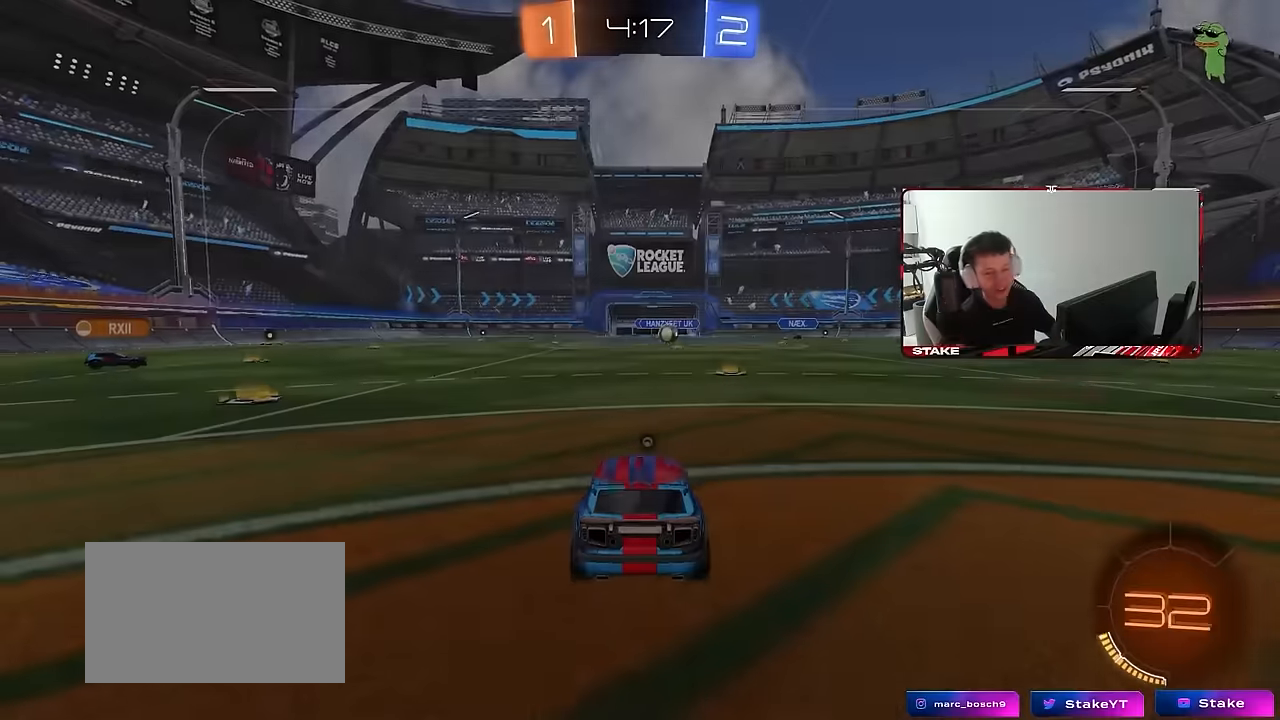
{"keys": [], "mouse": [], "events": []}
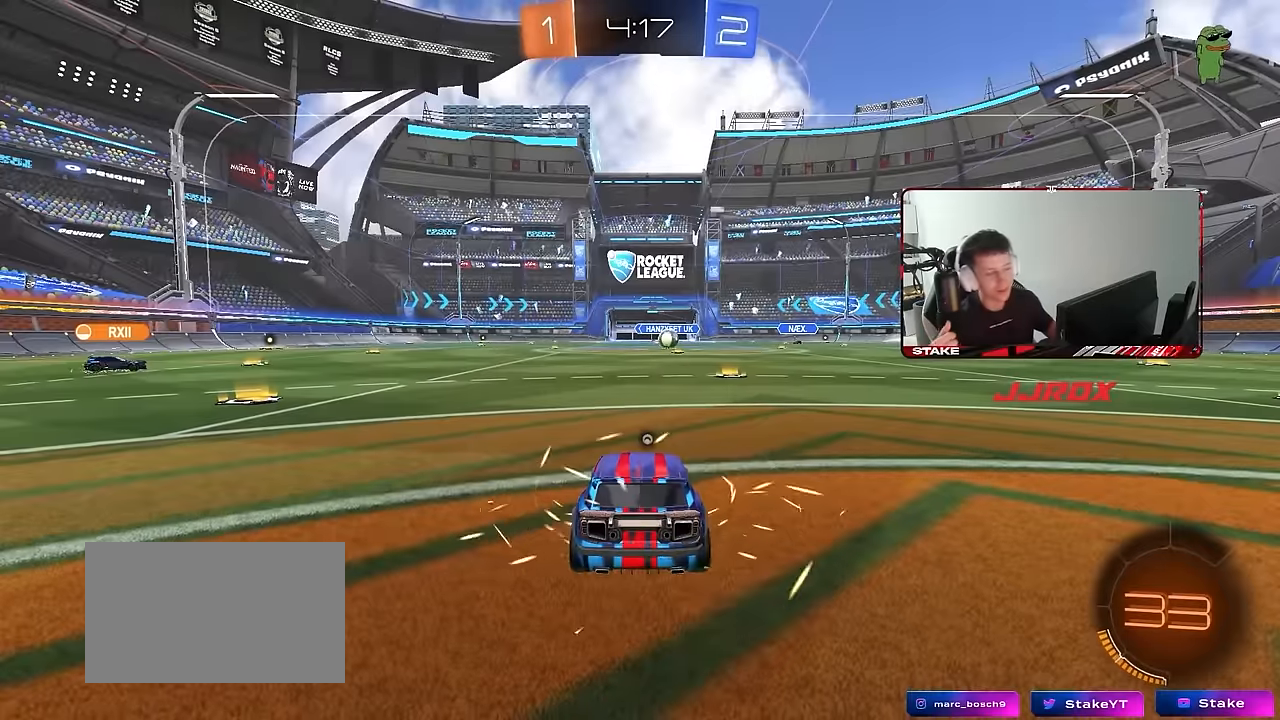
{"keys": [], "mouse": [], "events": []}
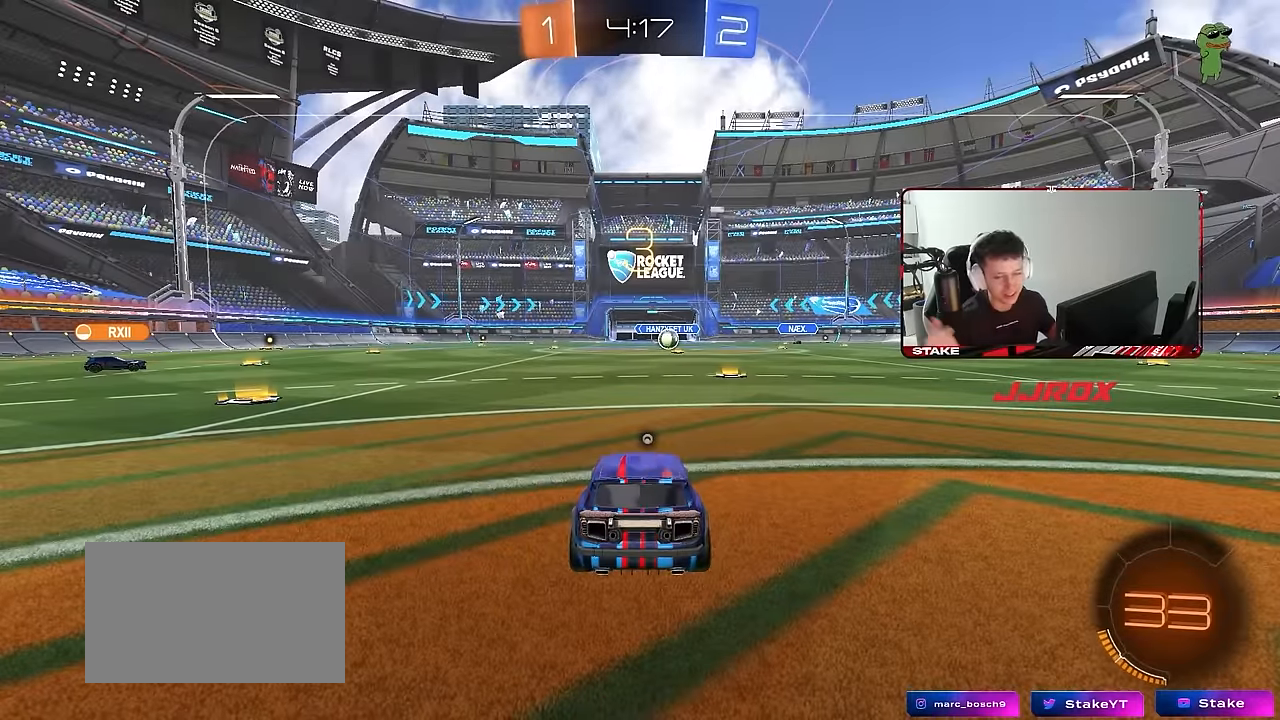
{"keys": [], "mouse": [], "events": []}
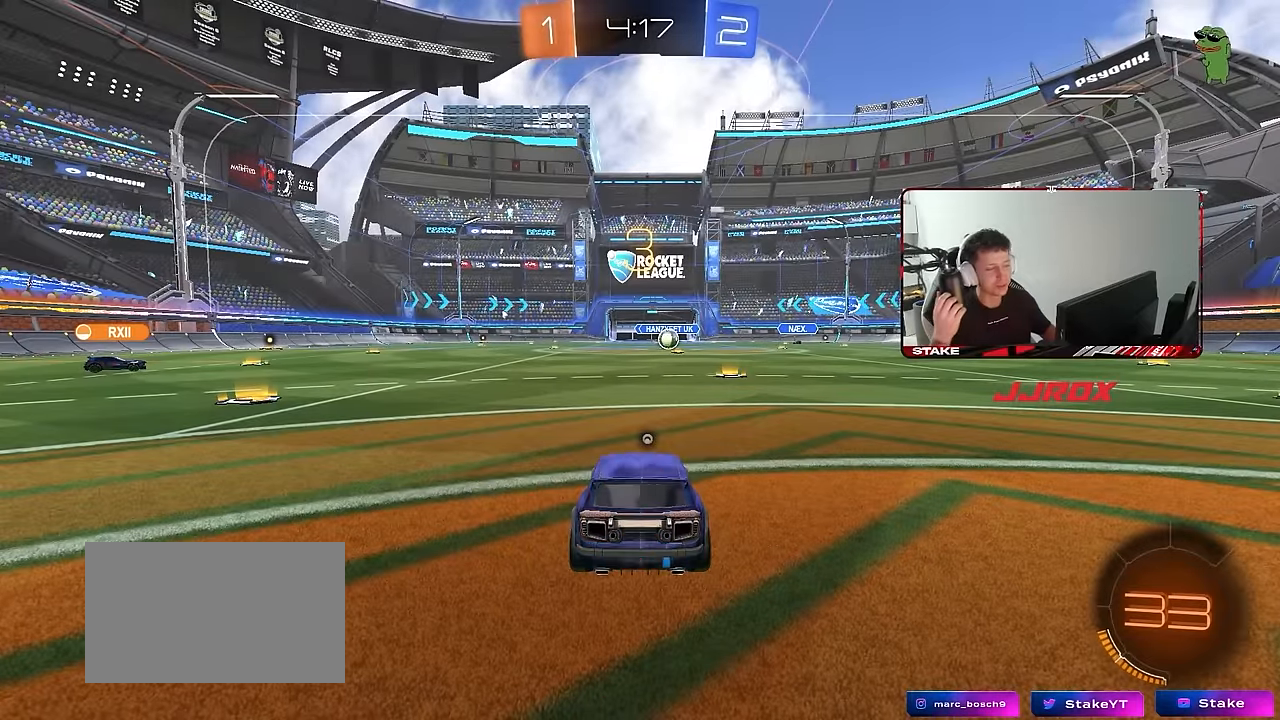
{"keys": [], "mouse": [], "events": [[117, "tab", "down"], [350, "tab", "up"]]}
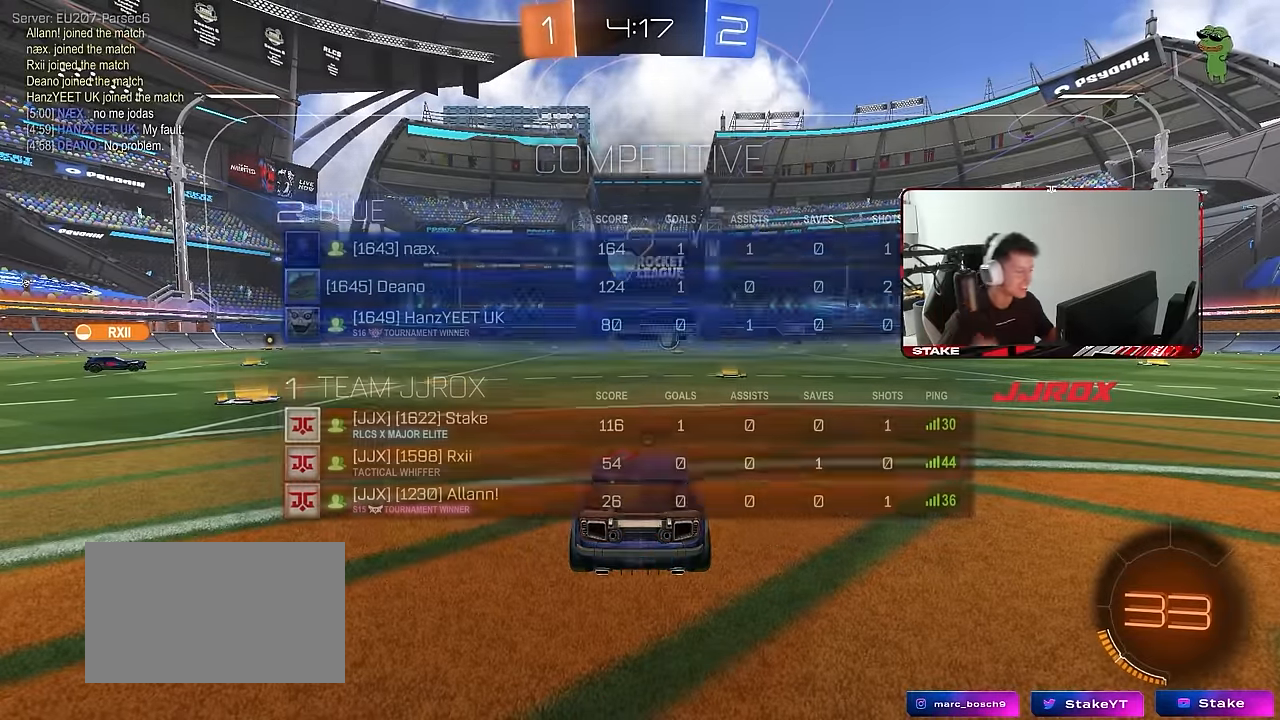
{"keys": [], "mouse": [], "events": [[83, "z", "down"], [183, "z", "up"], [267, "mouse_wheel", "down"], [417, "mouse_wheel", "up"]]}
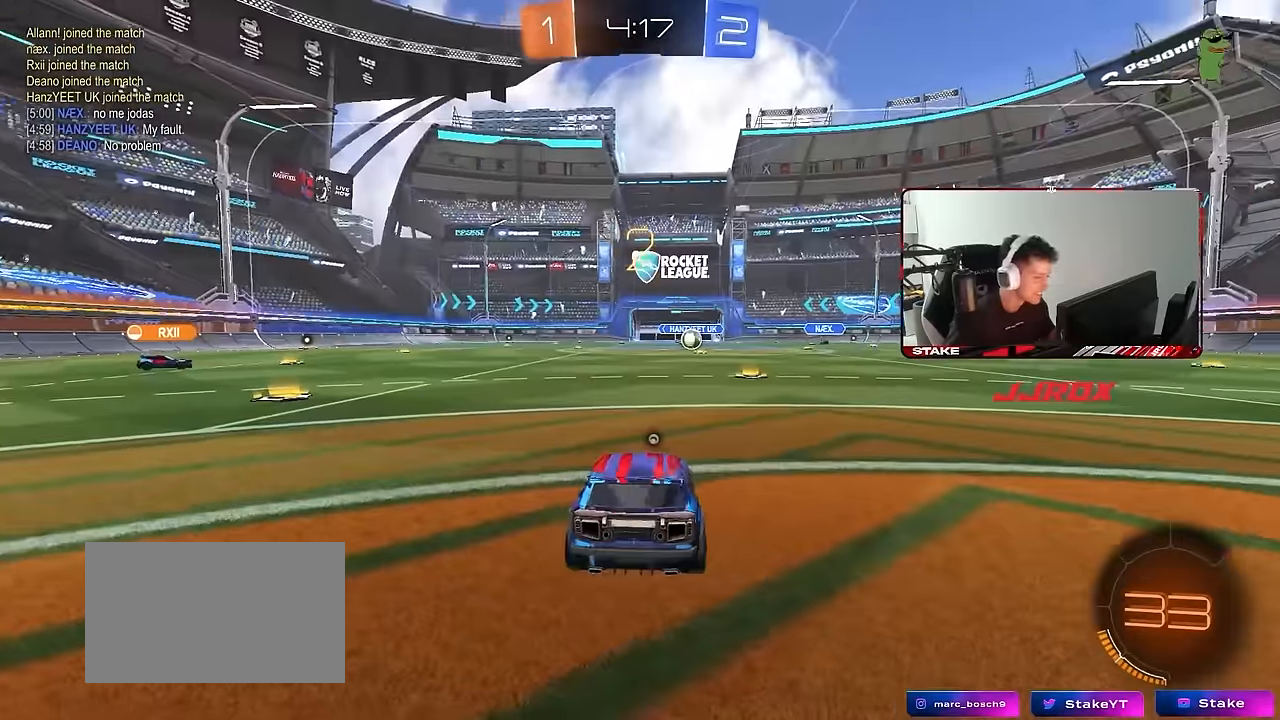
{"keys": ["tab"], "mouse": ["left"], "events": [[283, "mouse_left", "down"], [283, "tab", "down"]]}
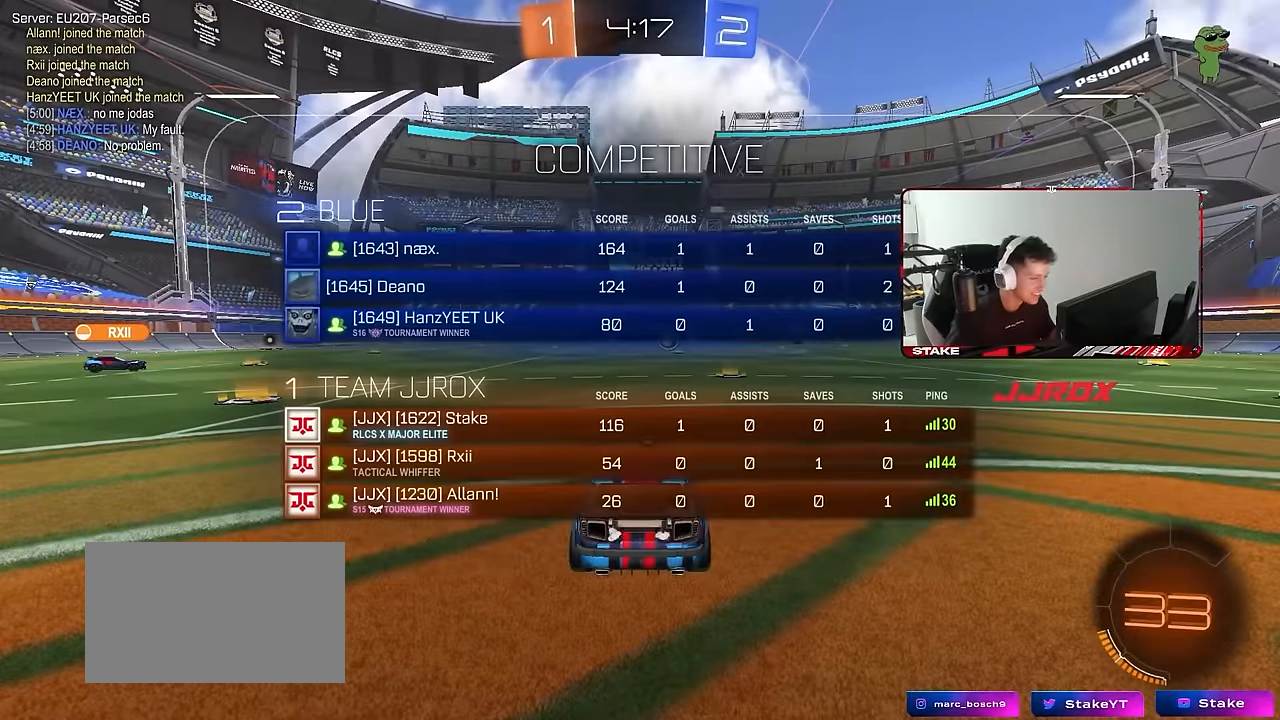
{"keys": ["w"], "mouse": [], "events": [[67, "w", "down"], [150, "mouse_left", "up"], [350, "tab", "up"]]}
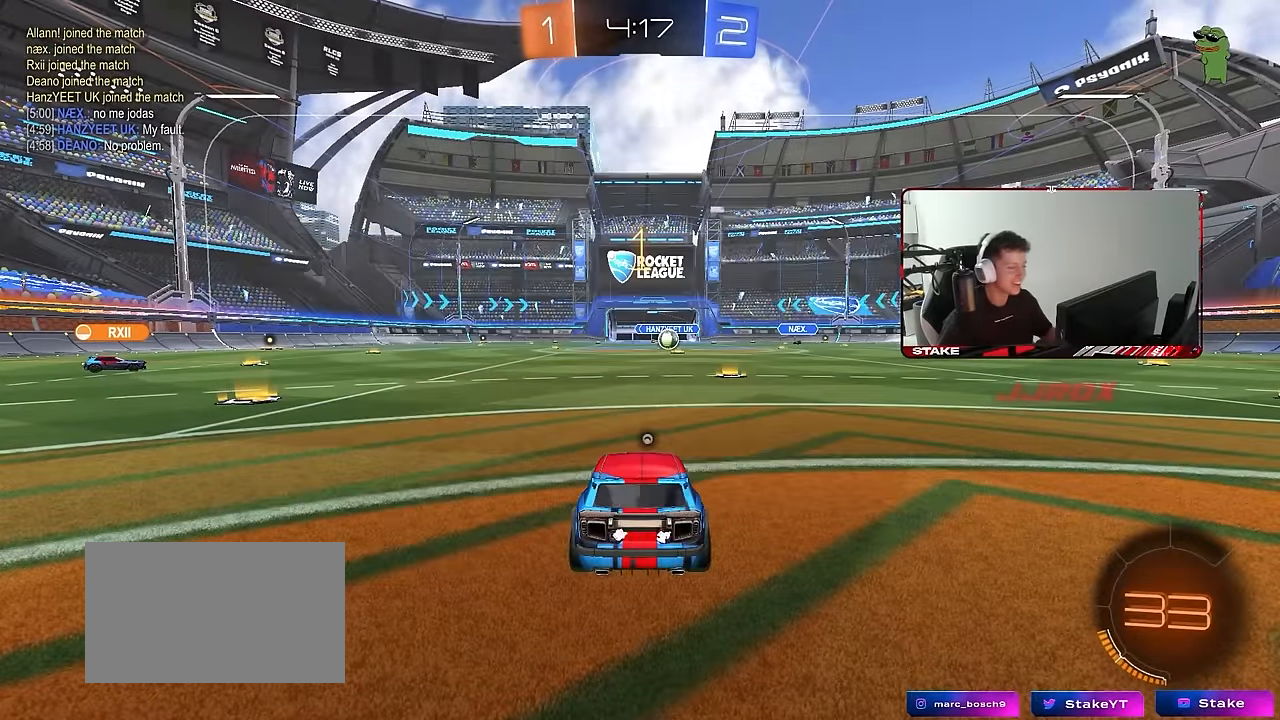
{"keys": ["d", "w"], "mouse": ["left"], "events": [[317, "d", "down"], [367, "mouse_left", "down"]]}
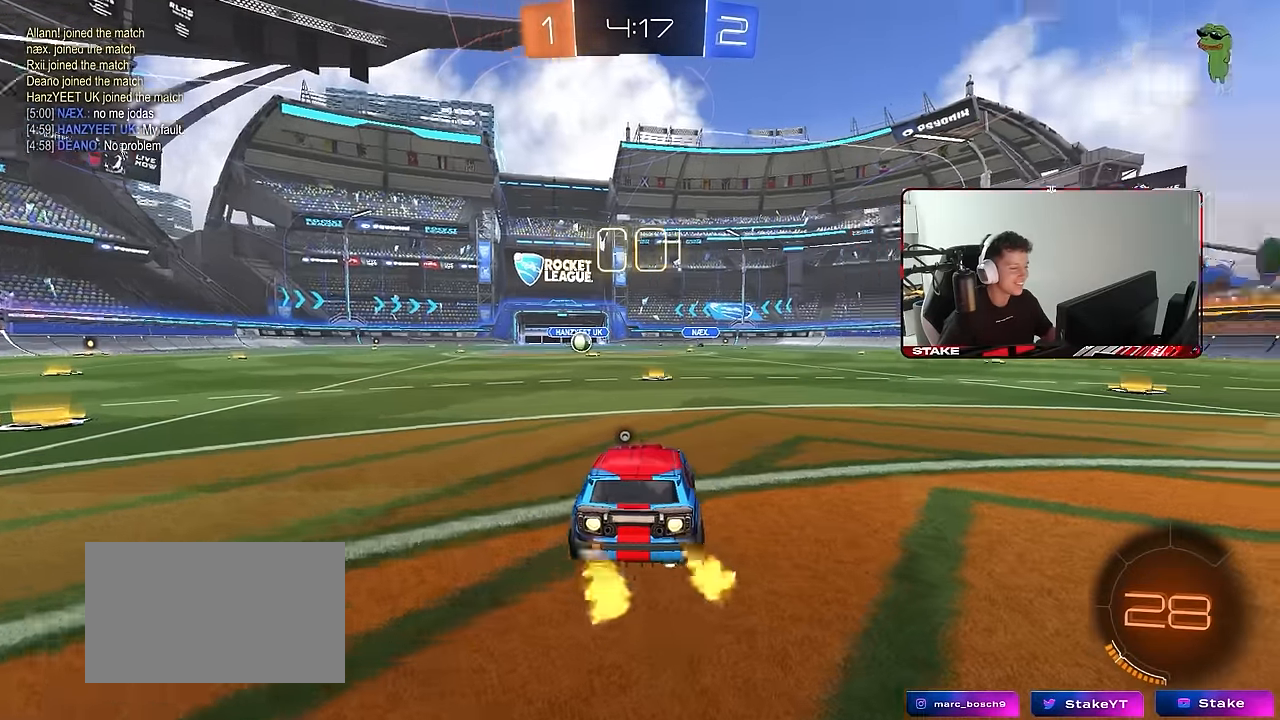
{"keys": ["a", "s", "shift", "space"], "mouse": [], "events": [[50, "d", "up"], [100, "mouse_right", "down"], [183, "a", "down"], [183, "mouse_right", "up"], [183, "shift", "down"], [233, "mouse_right", "down"], [283, "s", "down"], [283, "w", "up"], [333, "mouse_left", "up"], [383, "mouse_right", "up"], [433, "space", "down"]]}